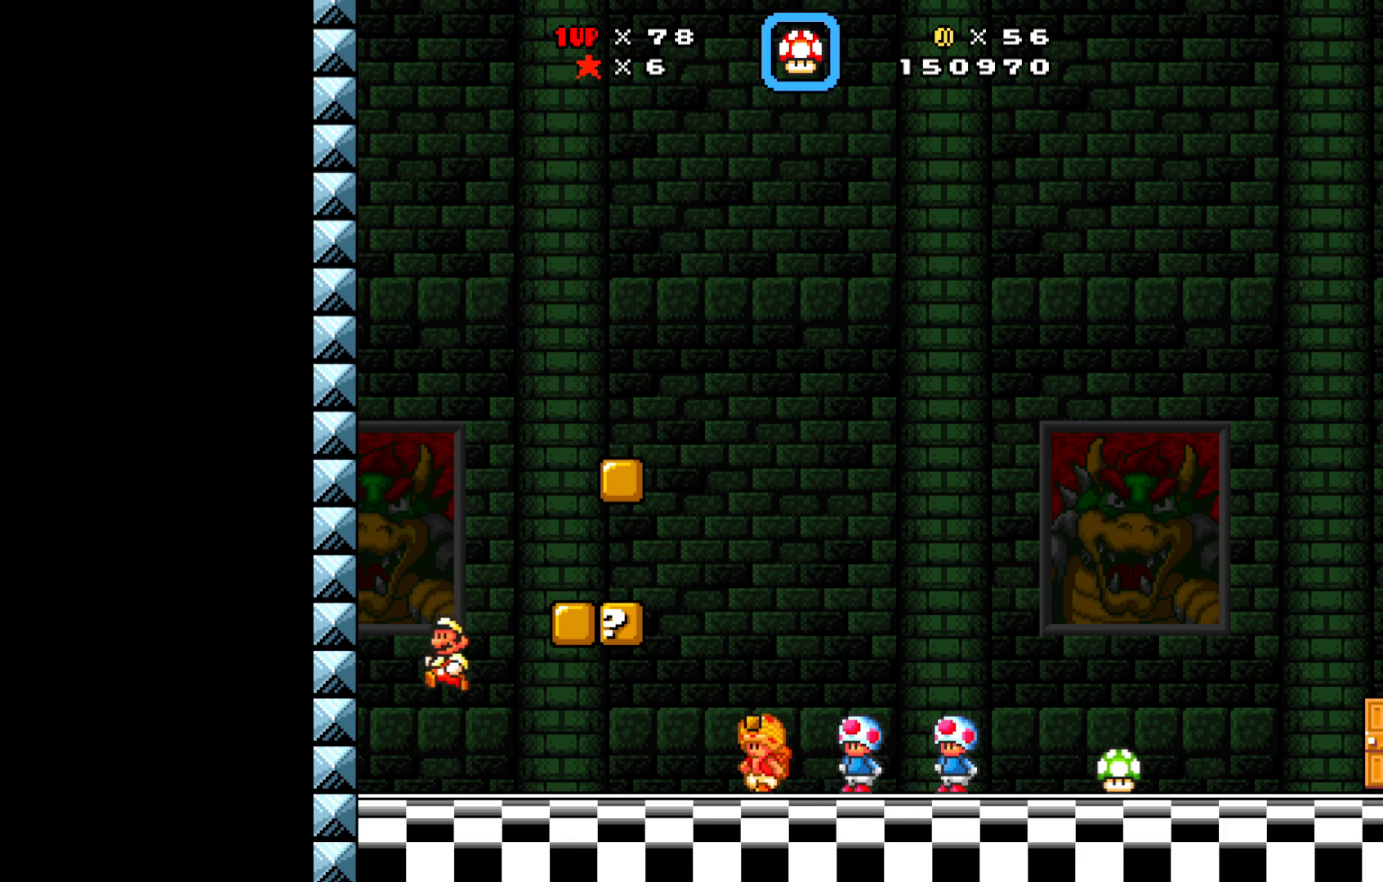
Gameplay with a controller (Xbox layout); each line is a JSON object with the inputs held at the frame after it. "events" lists button and stick changes between this image and that frame as [ms after this image, input, new state], when the widget could be followed in between. Not read: right_stick.
{"buttons": ["A", "X"], "left_stick": "center", "events": [[167, "A", "down"], [267, "DPAD_LEFT", "up"]]}
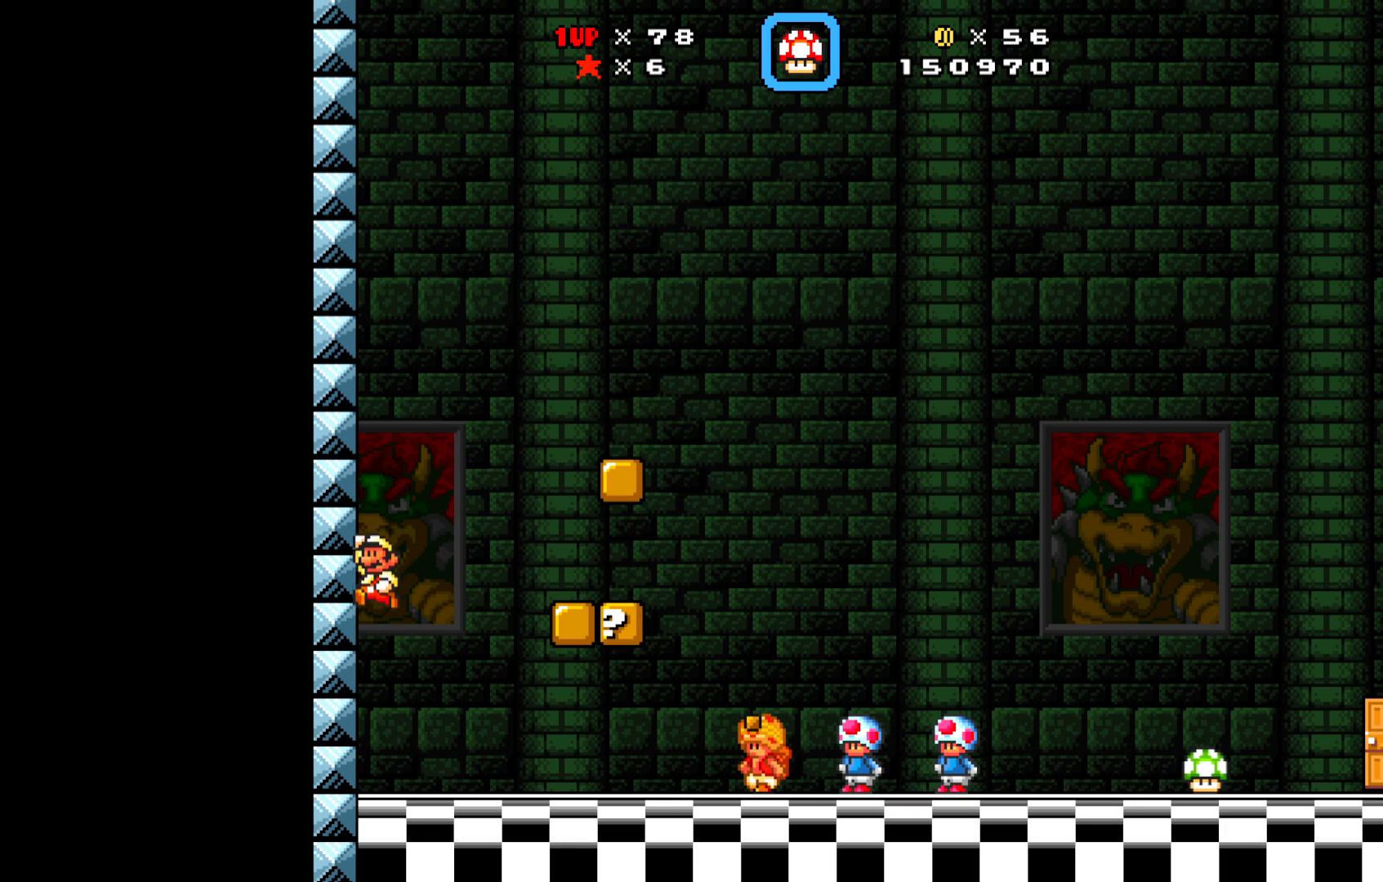
{"buttons": ["X", "DPAD_RIGHT"], "left_stick": "center", "events": [[100, "DPAD_RIGHT", "down"], [133, "A", "up"]]}
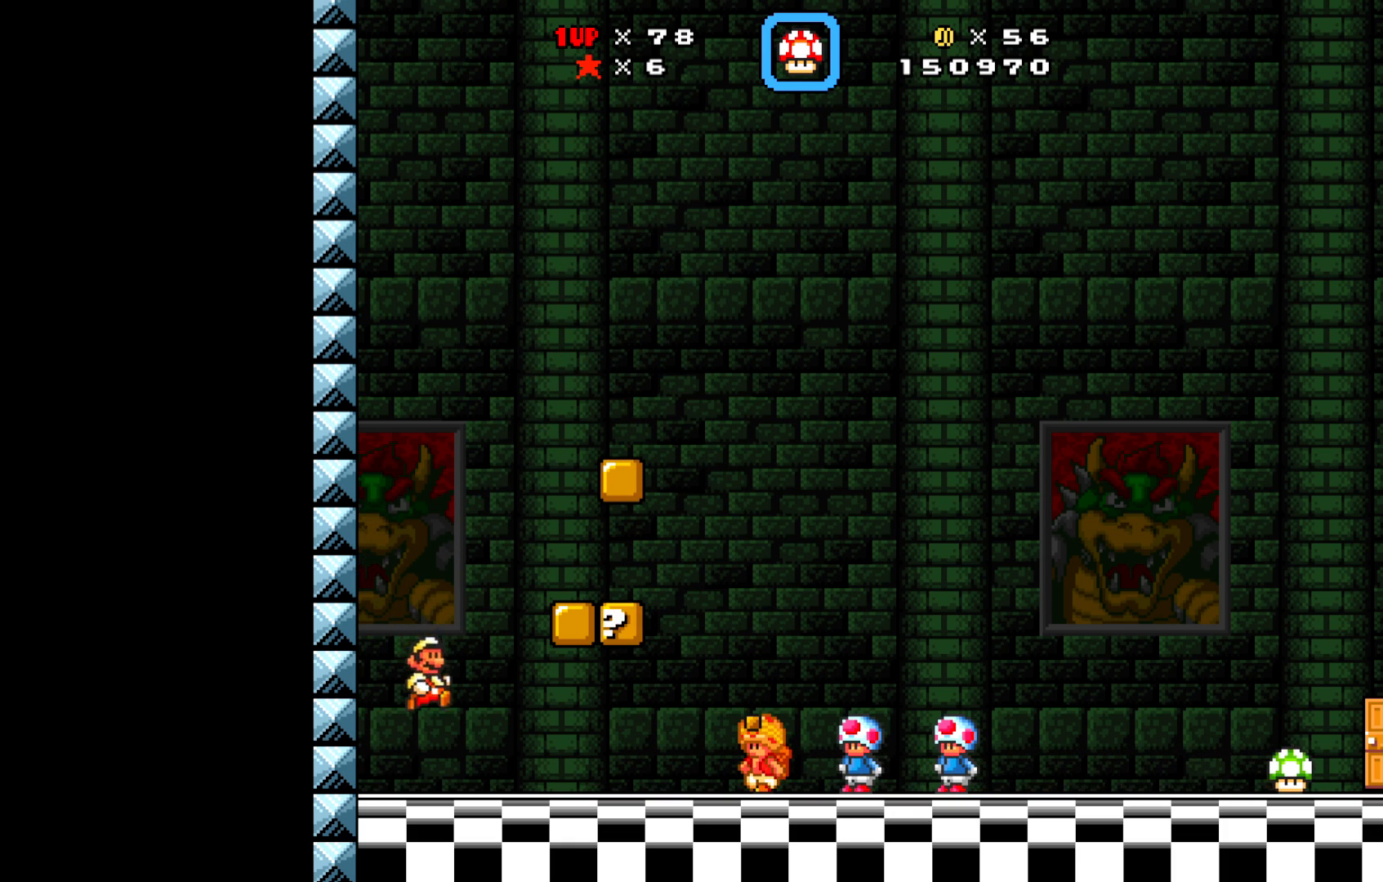
{"buttons": ["A", "X"], "left_stick": "center", "events": [[367, "DPAD_RIGHT", "up"], [400, "A", "down"]]}
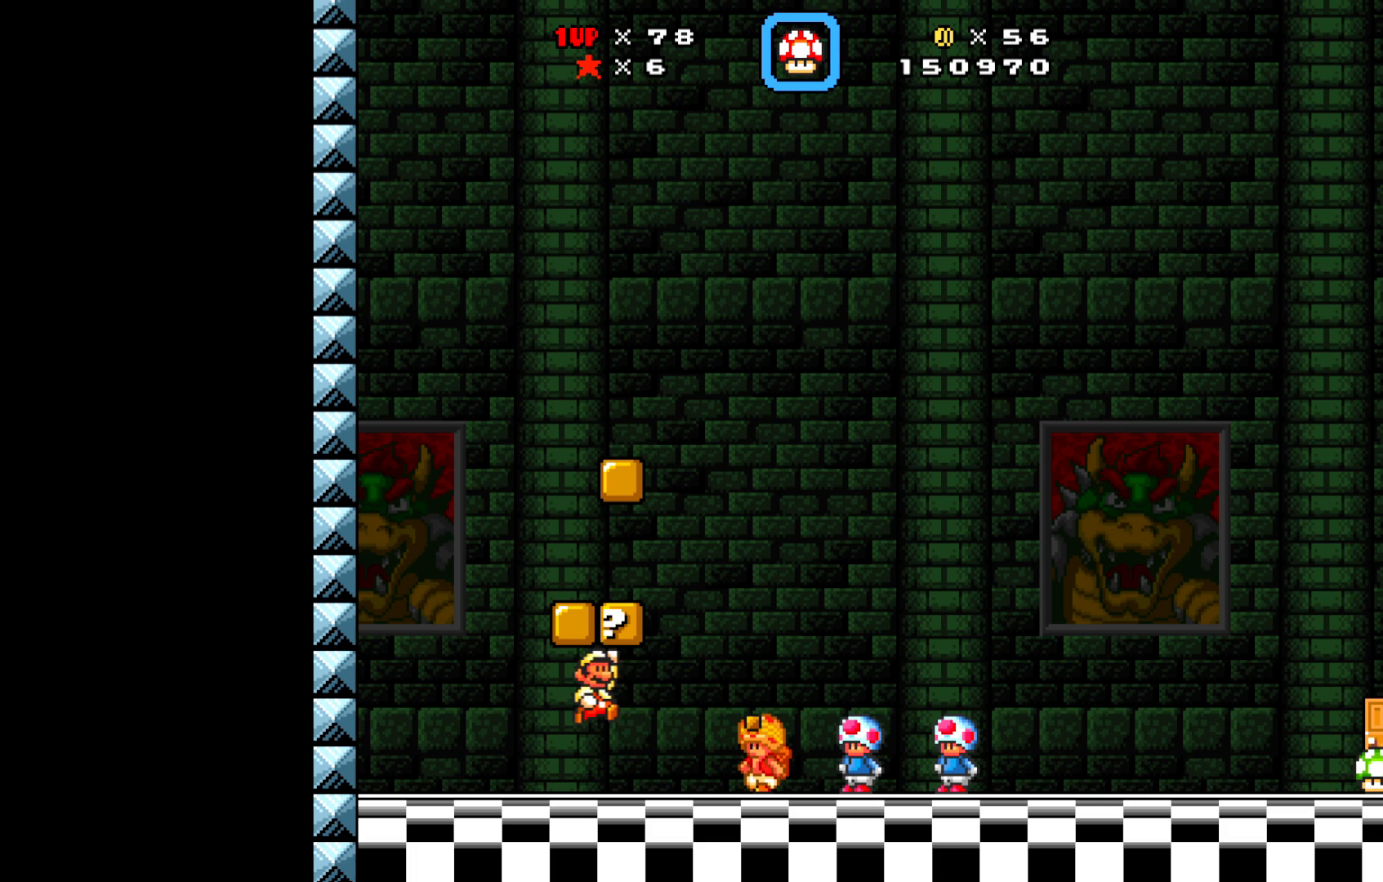
{"buttons": ["X"], "left_stick": "center", "events": [[50, "A", "up"], [133, "DPAD_LEFT", "down"], [267, "A", "down"], [400, "DPAD_LEFT", "up"], [483, "A", "up"]]}
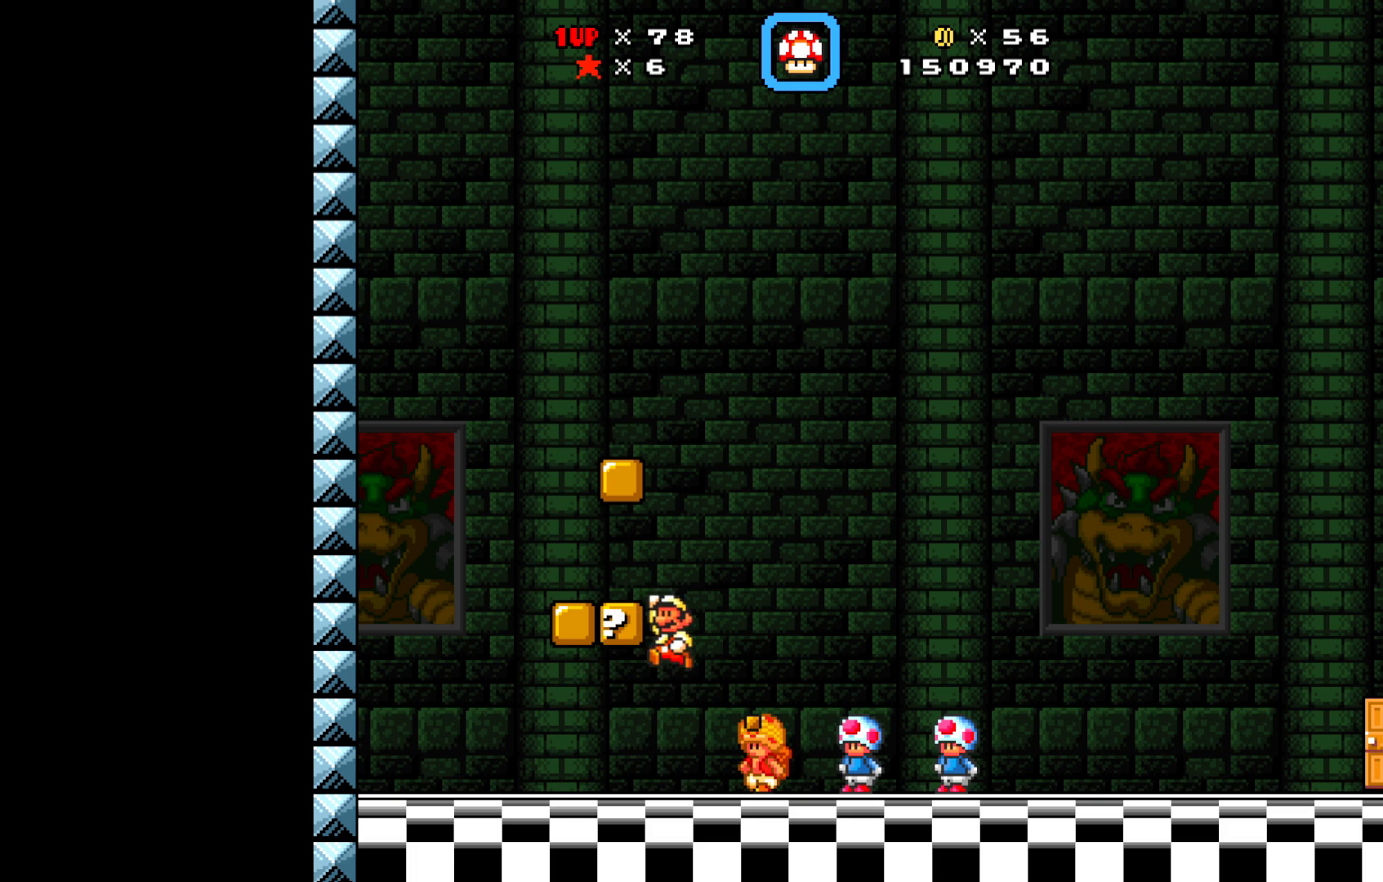
{"buttons": ["X", "DPAD_LEFT"], "left_stick": "center", "events": [[467, "DPAD_LEFT", "down"]]}
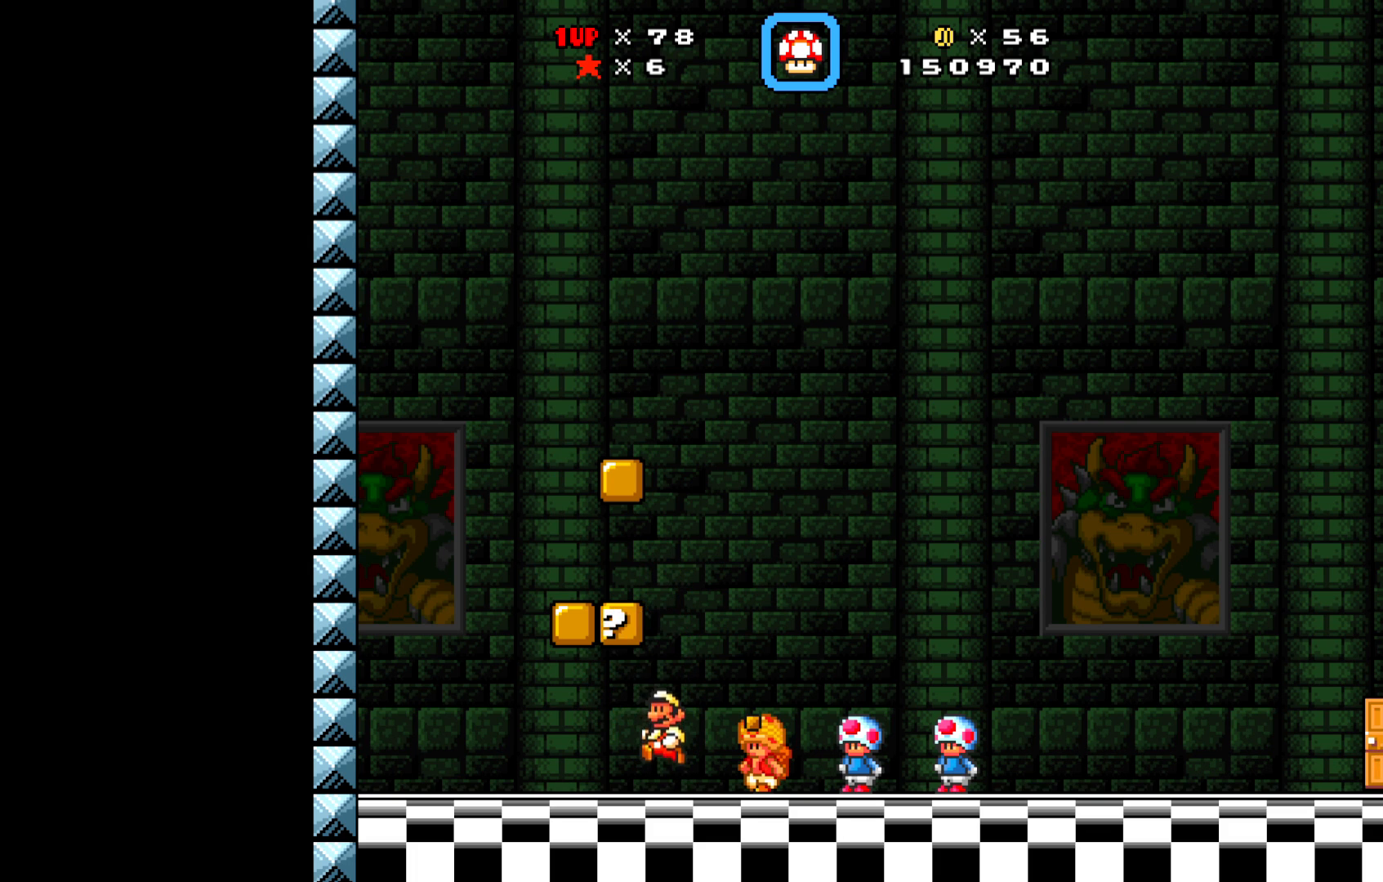
{"buttons": ["X", "DPAD_RIGHT"], "left_stick": "center", "events": [[117, "A", "down"], [150, "DPAD_LEFT", "up"], [300, "A", "up"], [300, "DPAD_RIGHT", "down"]]}
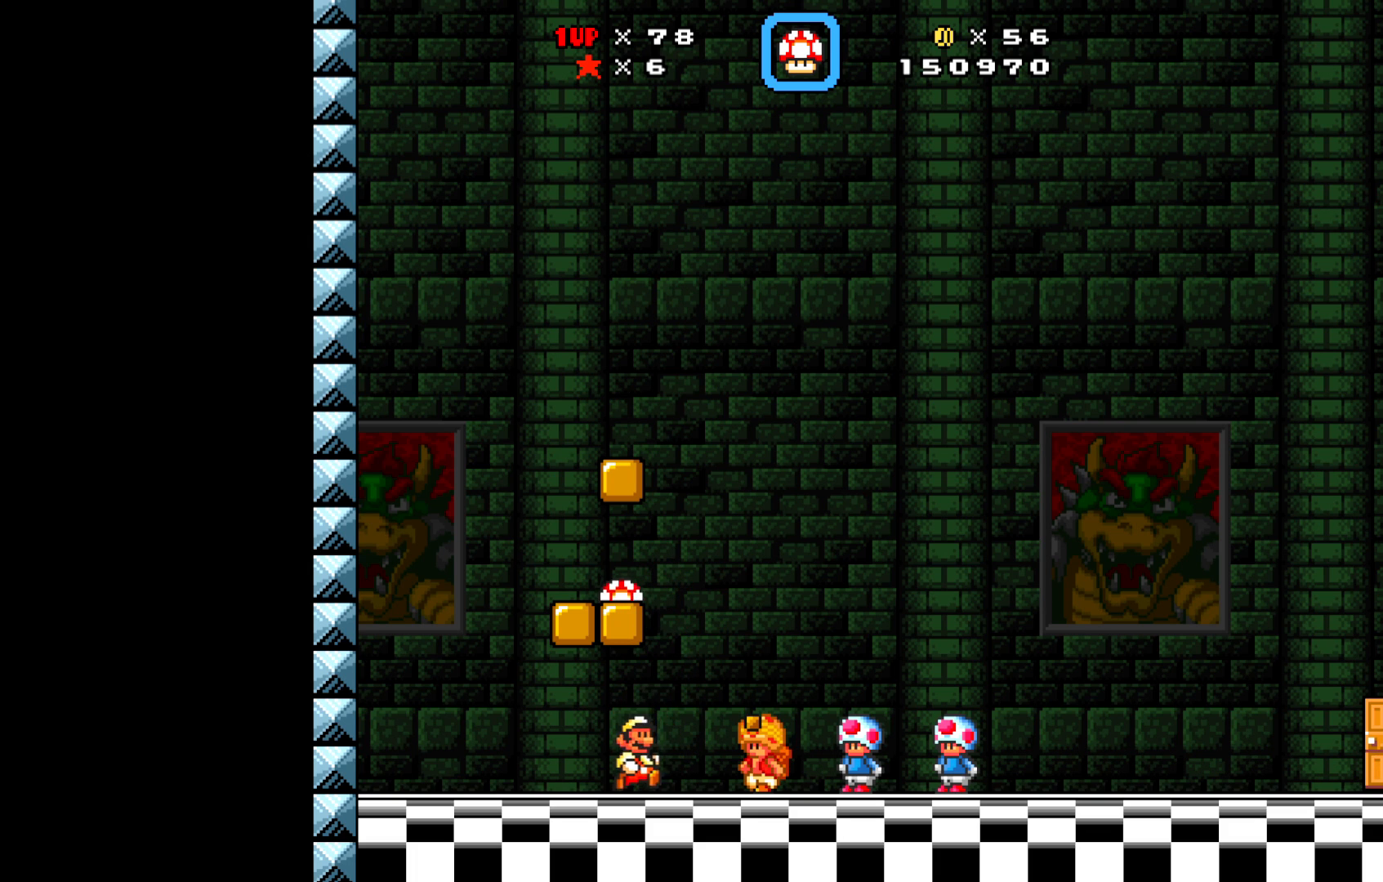
{"buttons": ["X"], "left_stick": "center", "events": [[117, "A", "down"], [217, "DPAD_RIGHT", "up"], [400, "A", "up"]]}
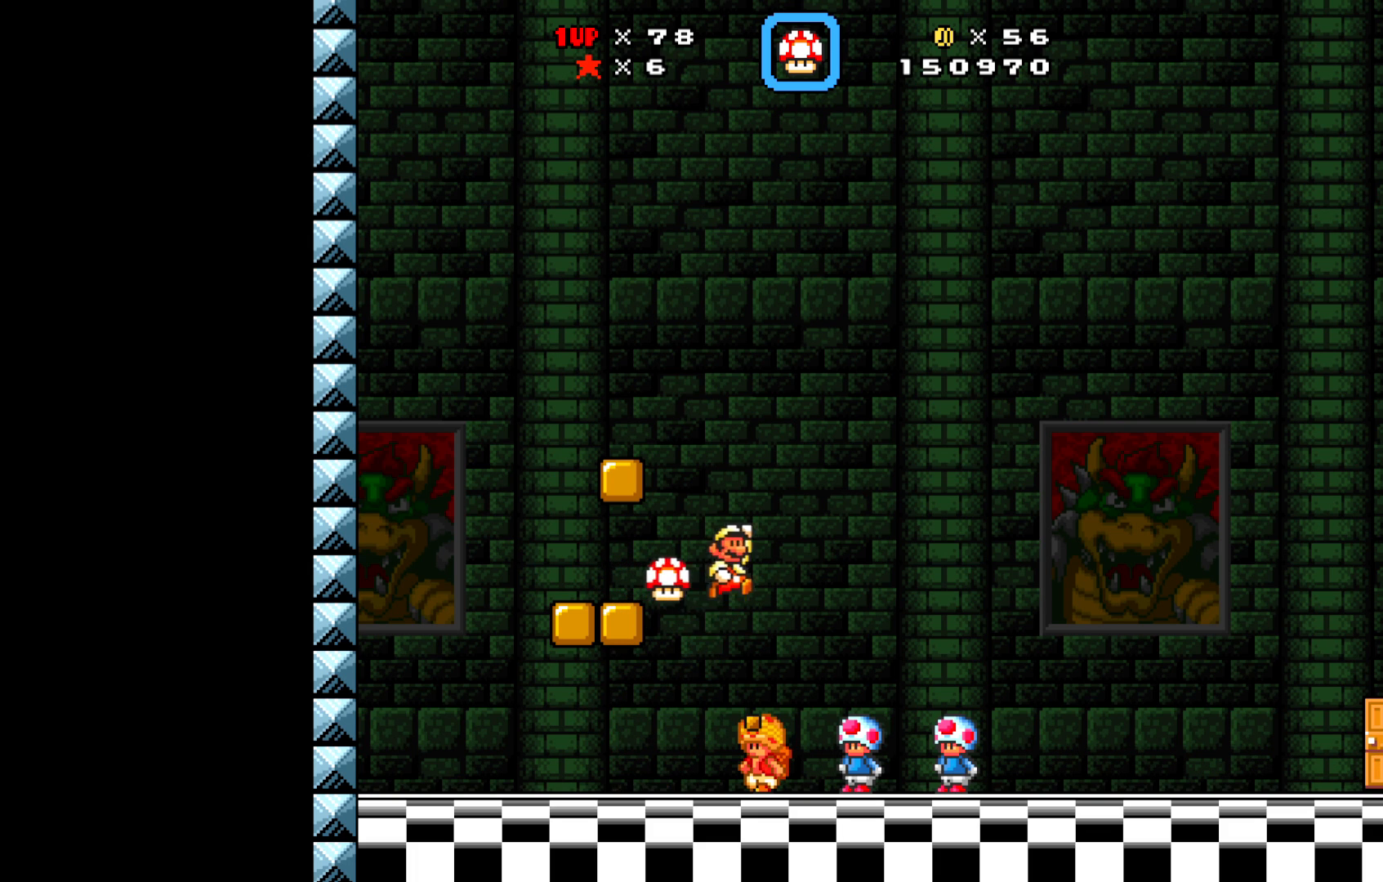
{"buttons": ["X", "DPAD_RIGHT"], "left_stick": "center", "events": [[17, "DPAD_LEFT", "down"], [233, "DPAD_LEFT", "up"], [400, "DPAD_RIGHT", "down"]]}
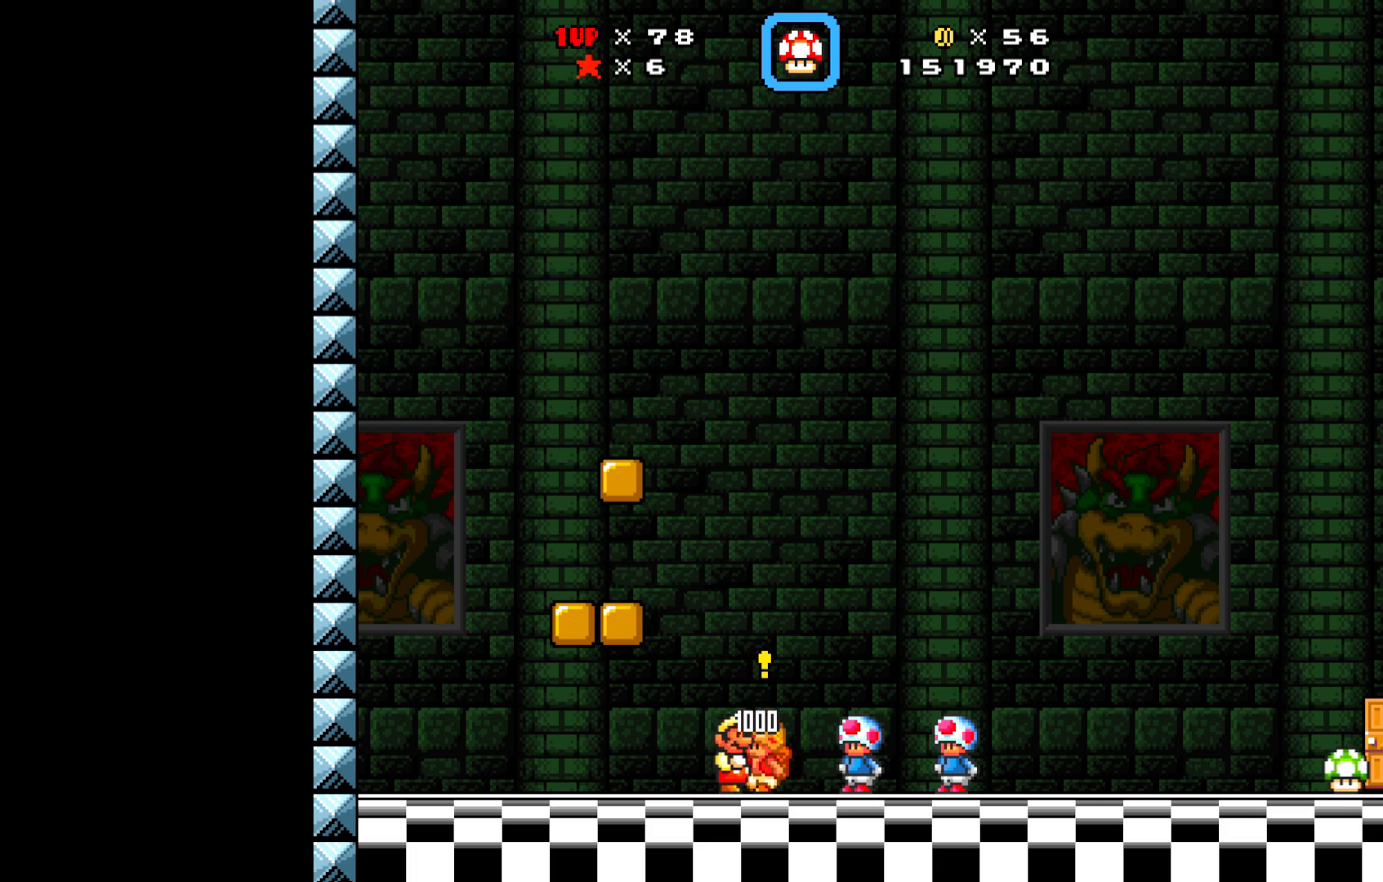
{"buttons": ["X", "DPAD_RIGHT"], "left_stick": "center", "events": [[67, "A", "down"], [250, "A", "up"]]}
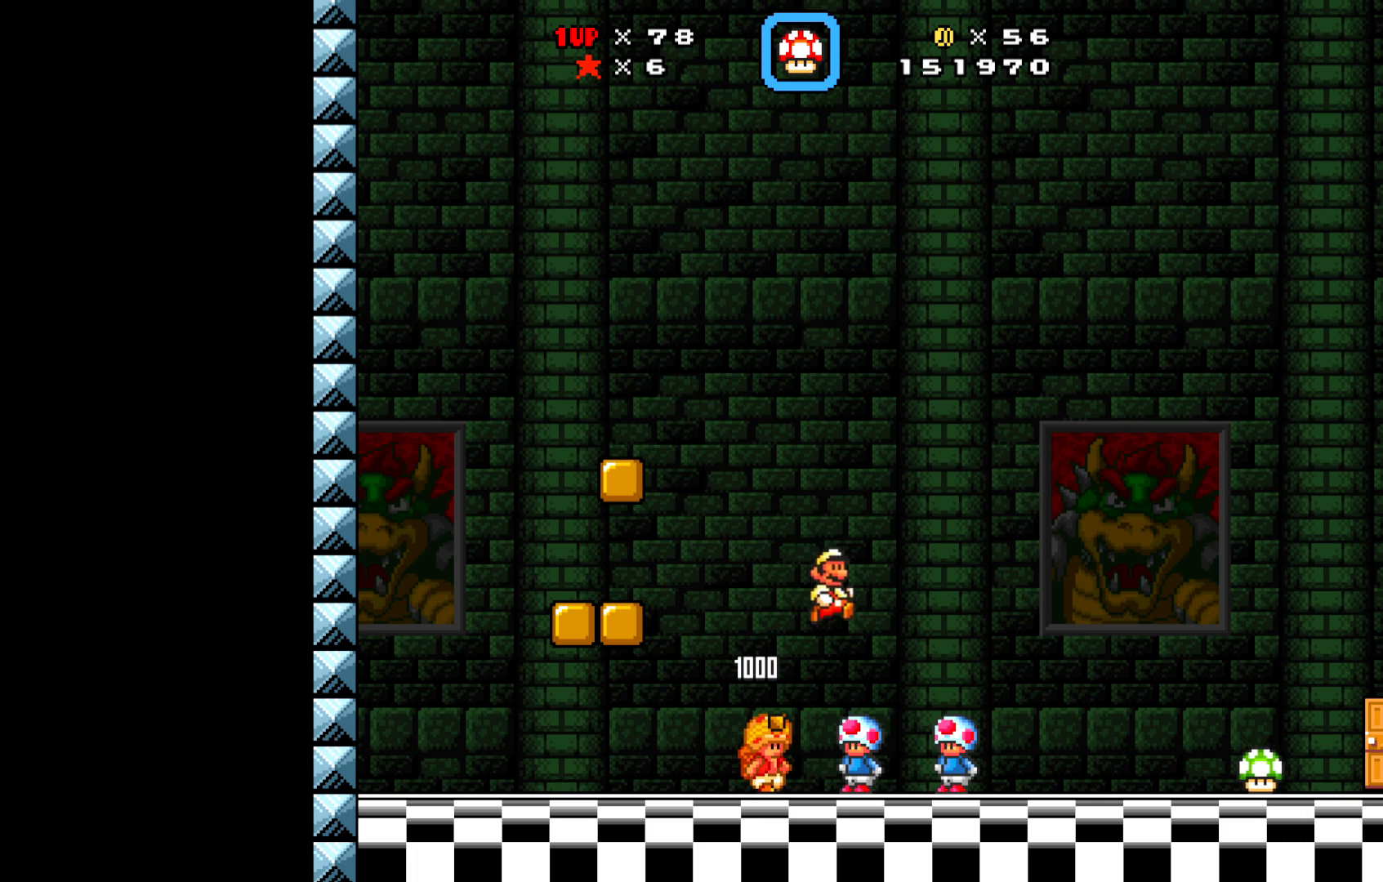
{"buttons": ["X"], "left_stick": "center", "events": [[383, "DPAD_RIGHT", "up"]]}
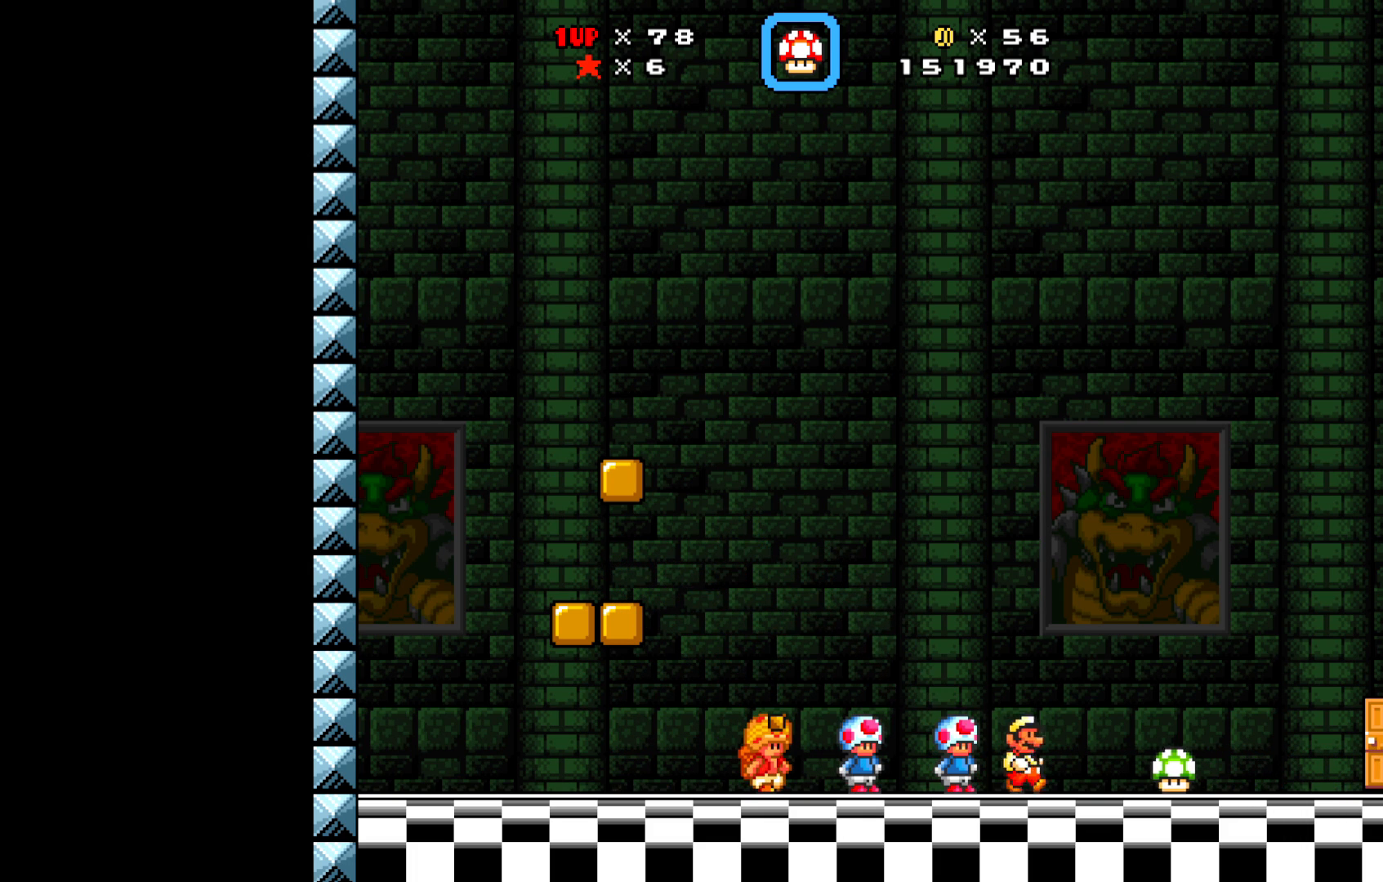
{"buttons": ["X", "DPAD_RIGHT"], "left_stick": "center", "events": [[167, "DPAD_RIGHT", "down"]]}
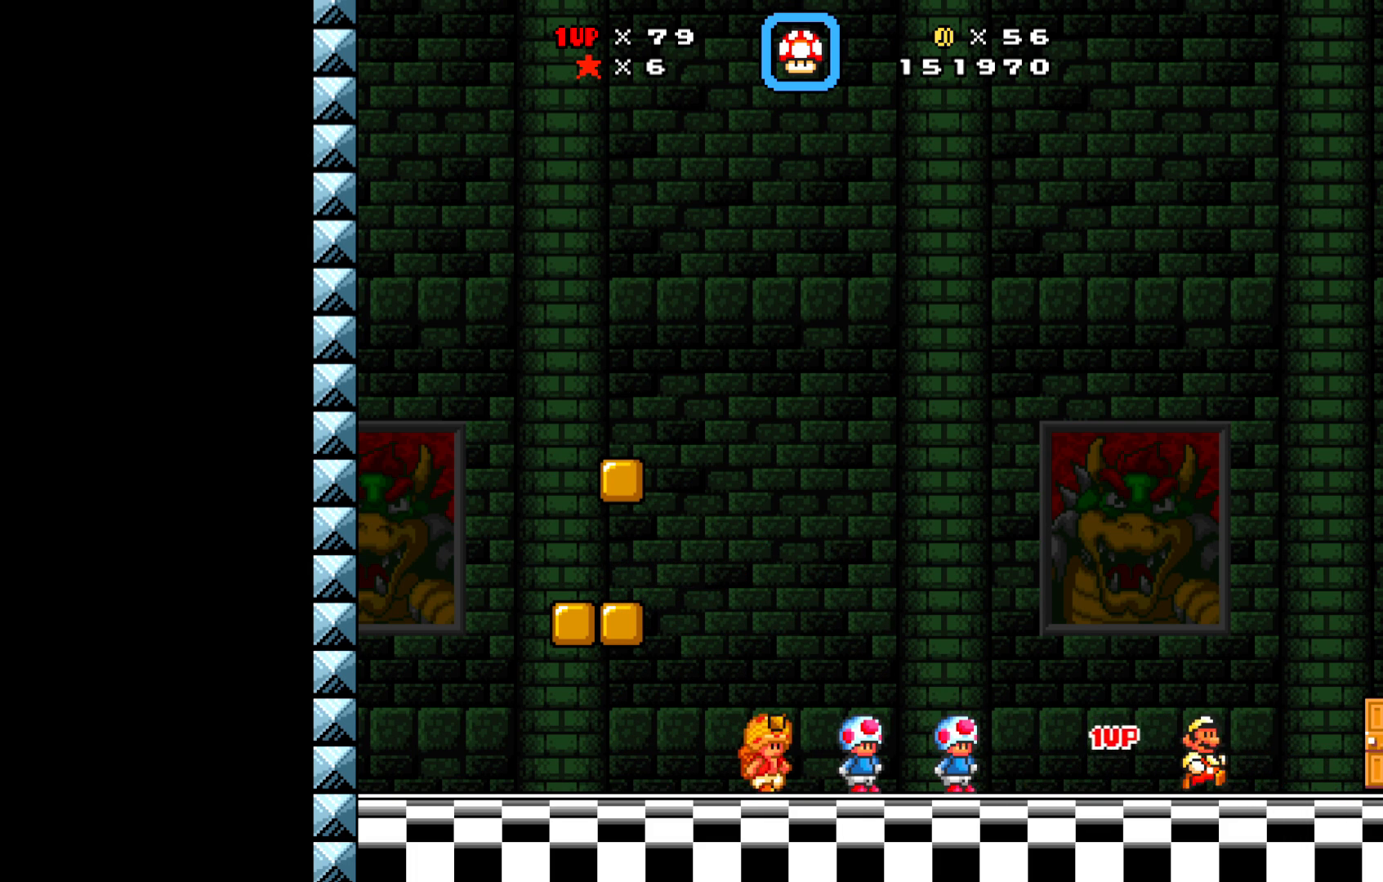
{"buttons": ["X"], "left_stick": "center", "events": [[33, "DPAD_RIGHT", "up"], [267, "DPAD_UP", "down"], [383, "DPAD_UP", "up"]]}
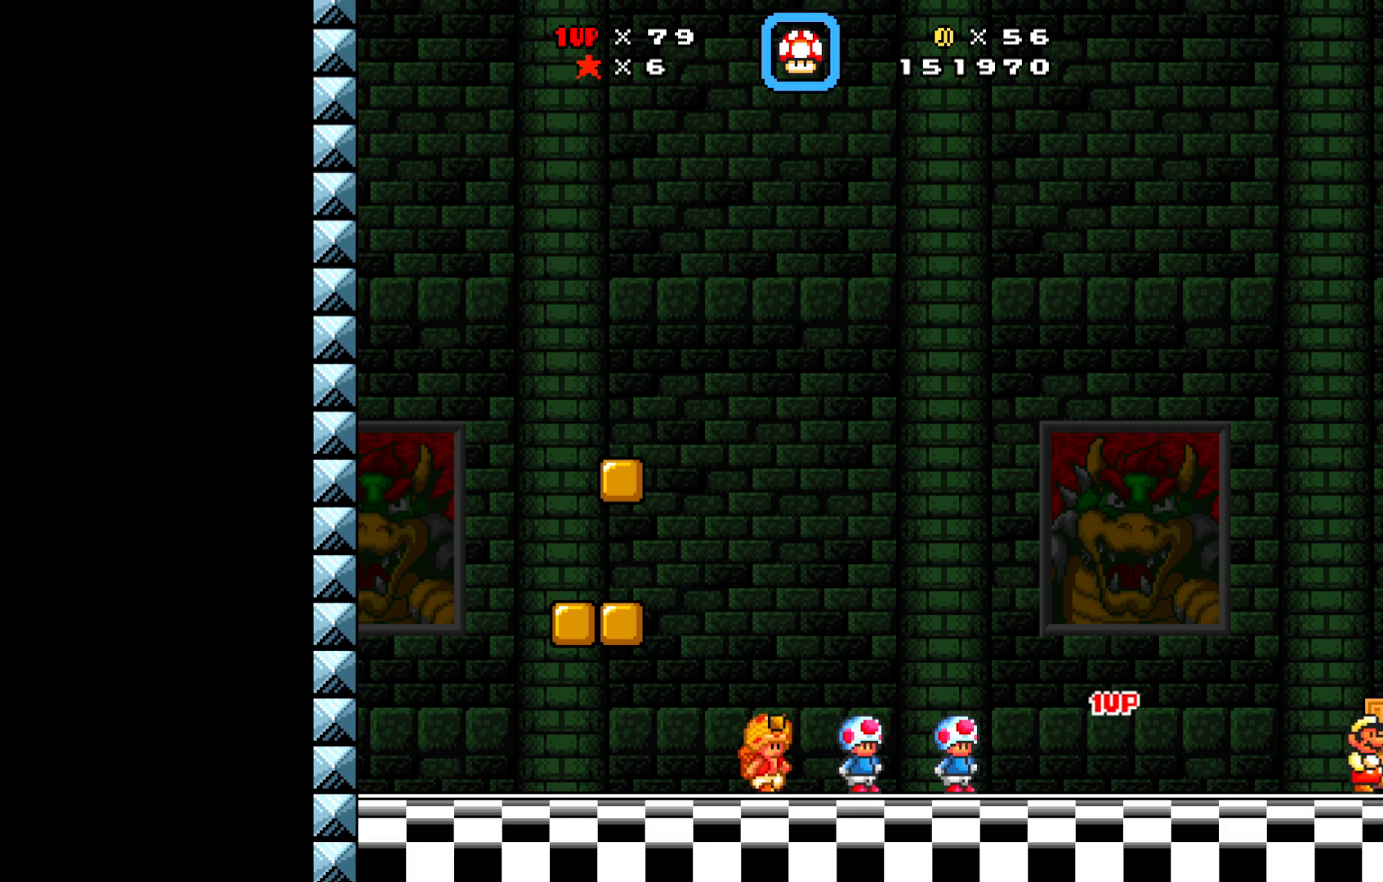
{"buttons": ["X"], "left_stick": "center", "events": [[67, "DPAD_UP", "down"], [183, "DPAD_UP", "up"]]}
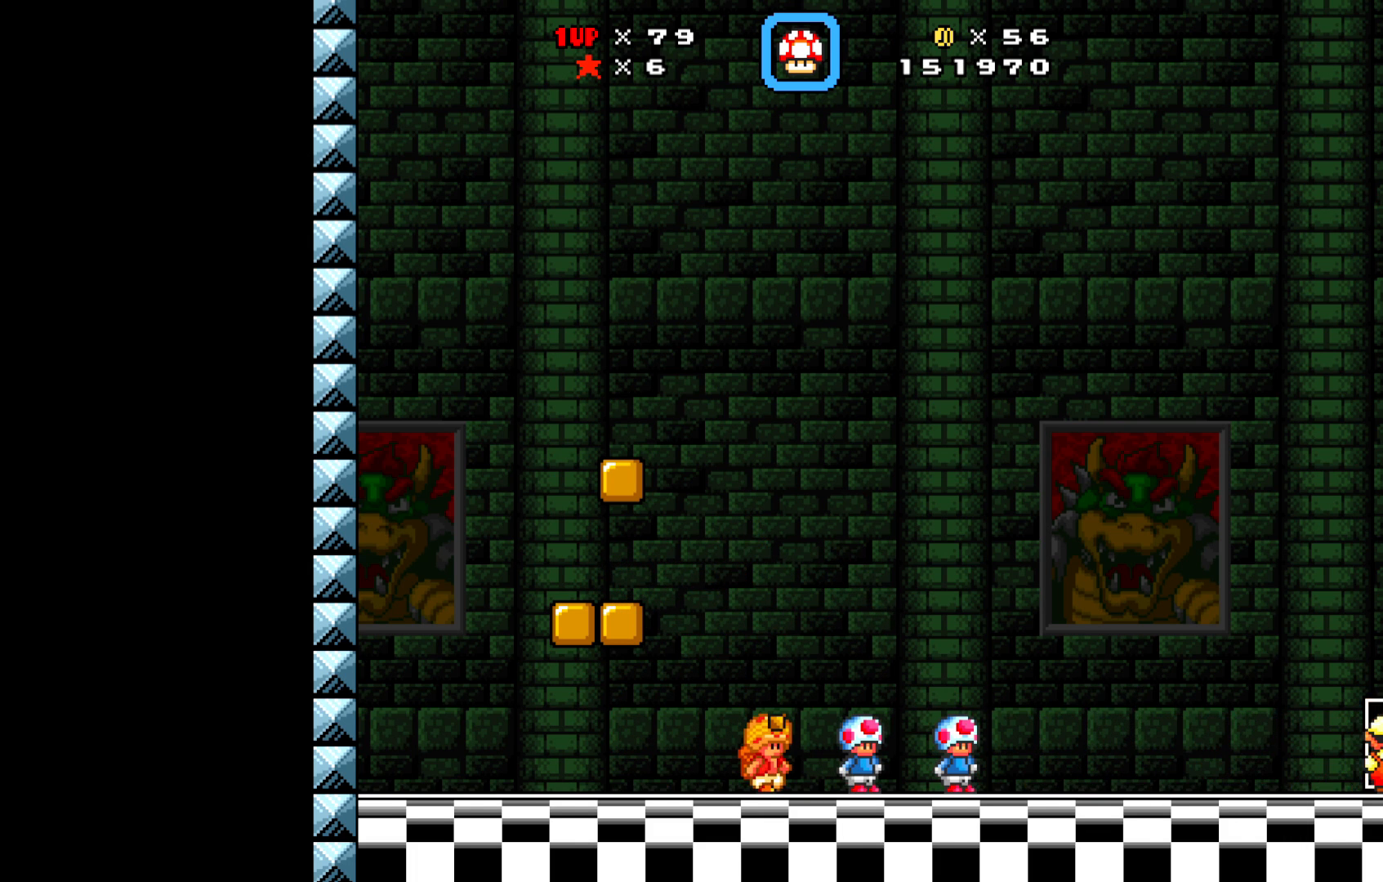
{"buttons": ["X", "DPAD_RIGHT"], "left_stick": "center", "events": [[417, "DPAD_RIGHT", "down"]]}
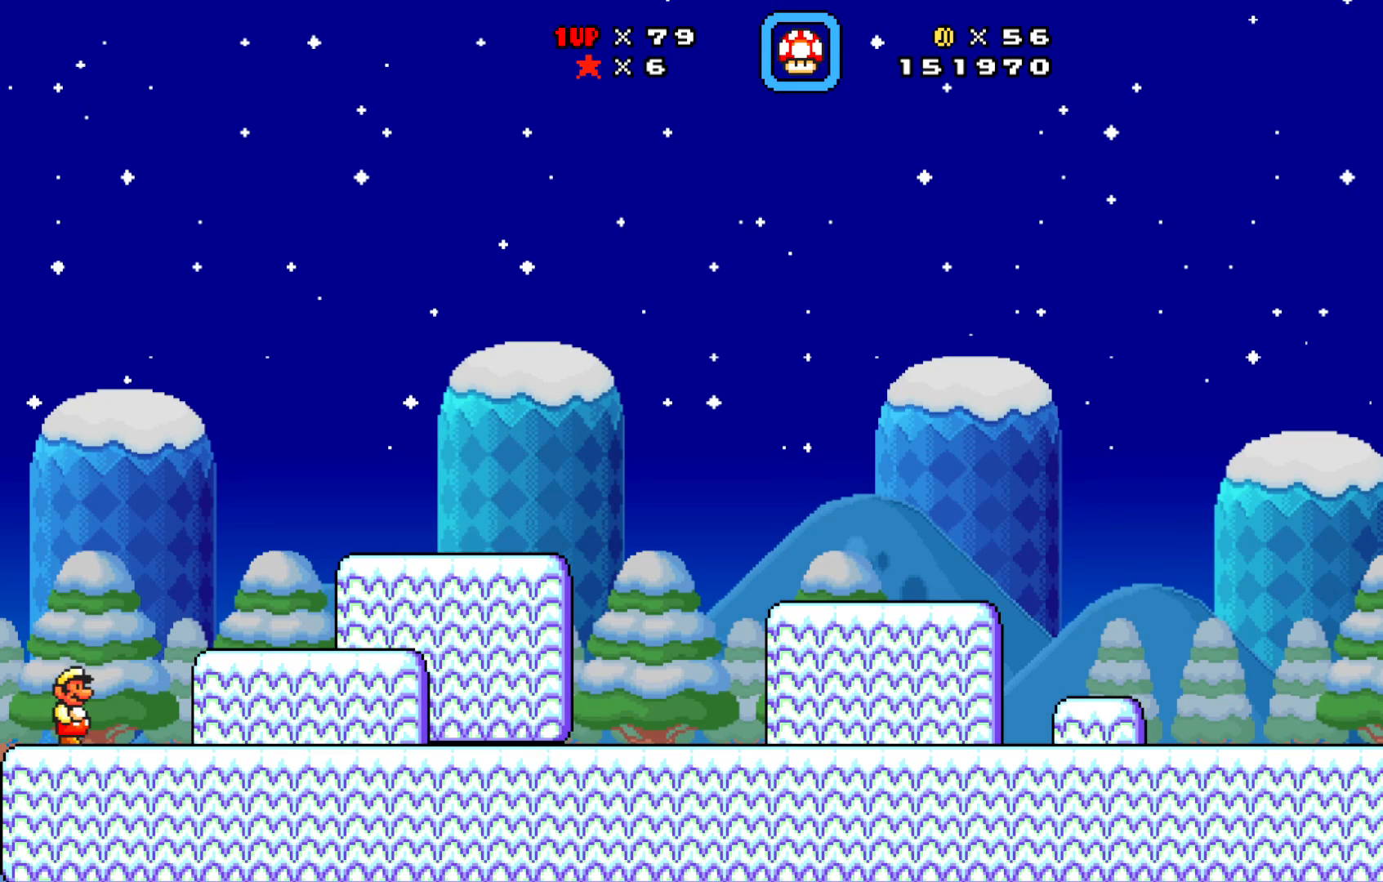
{"buttons": ["A", "X", "DPAD_RIGHT"], "left_stick": "center", "events": [[233, "A", "down"]]}
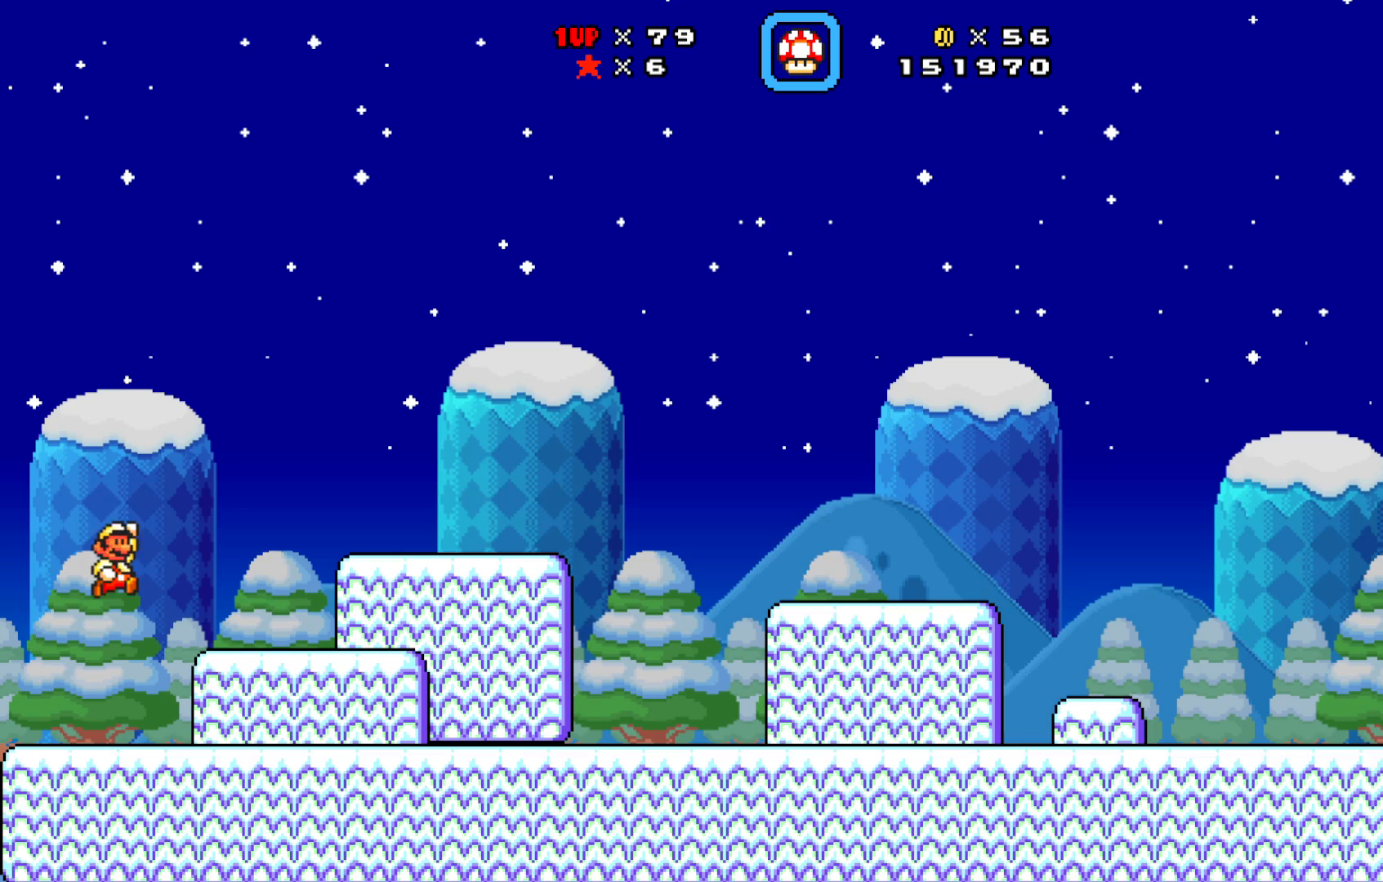
{"buttons": ["X", "DPAD_RIGHT"], "left_stick": "center", "events": [[33, "A", "up"], [100, "DPAD_RIGHT", "up"], [283, "DPAD_RIGHT", "down"]]}
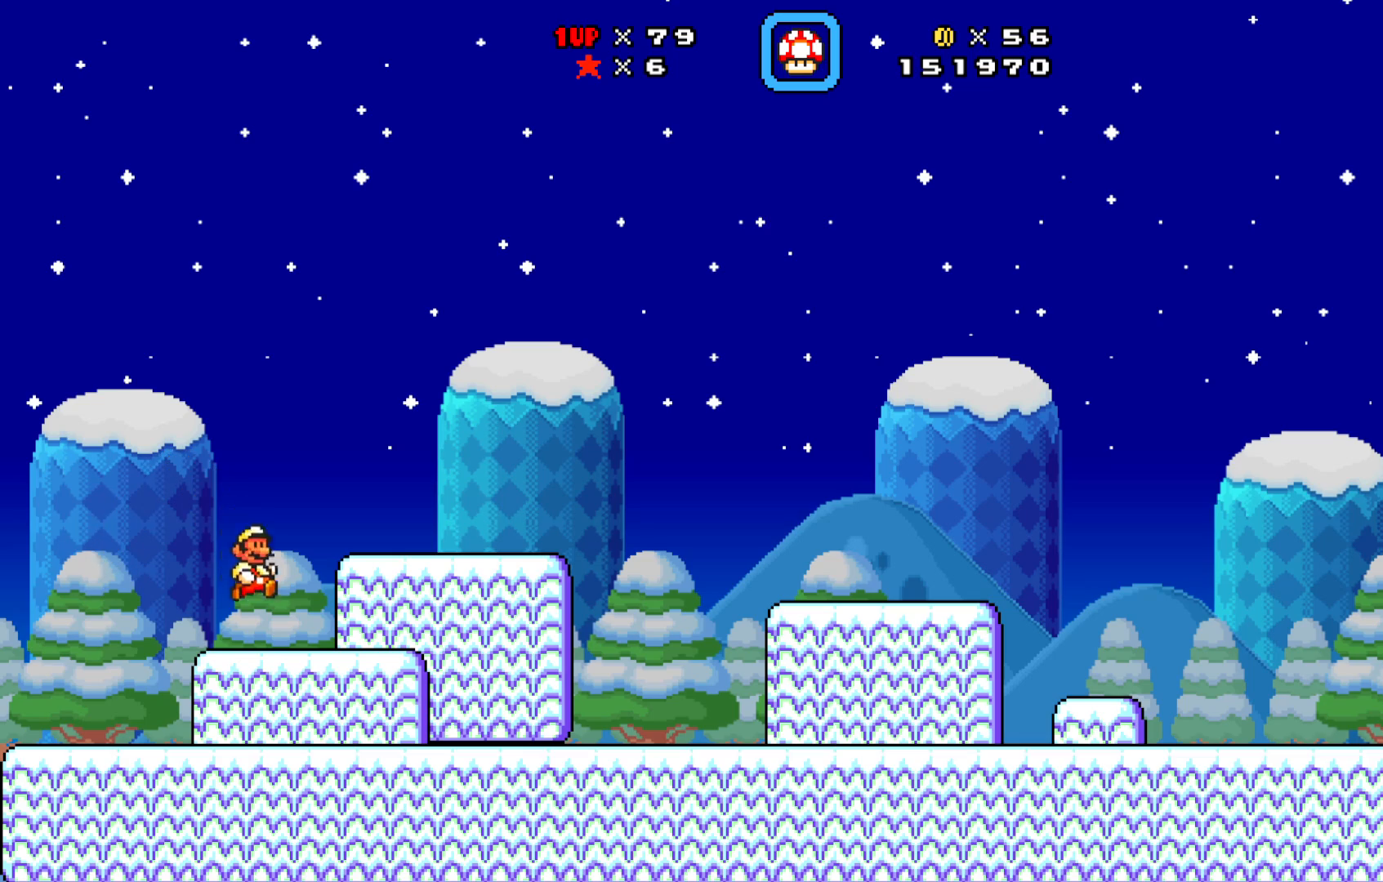
{"buttons": ["A", "X", "DPAD_RIGHT"], "left_stick": "center", "events": [[50, "X", "up"], [183, "A", "down"], [183, "X", "down"]]}
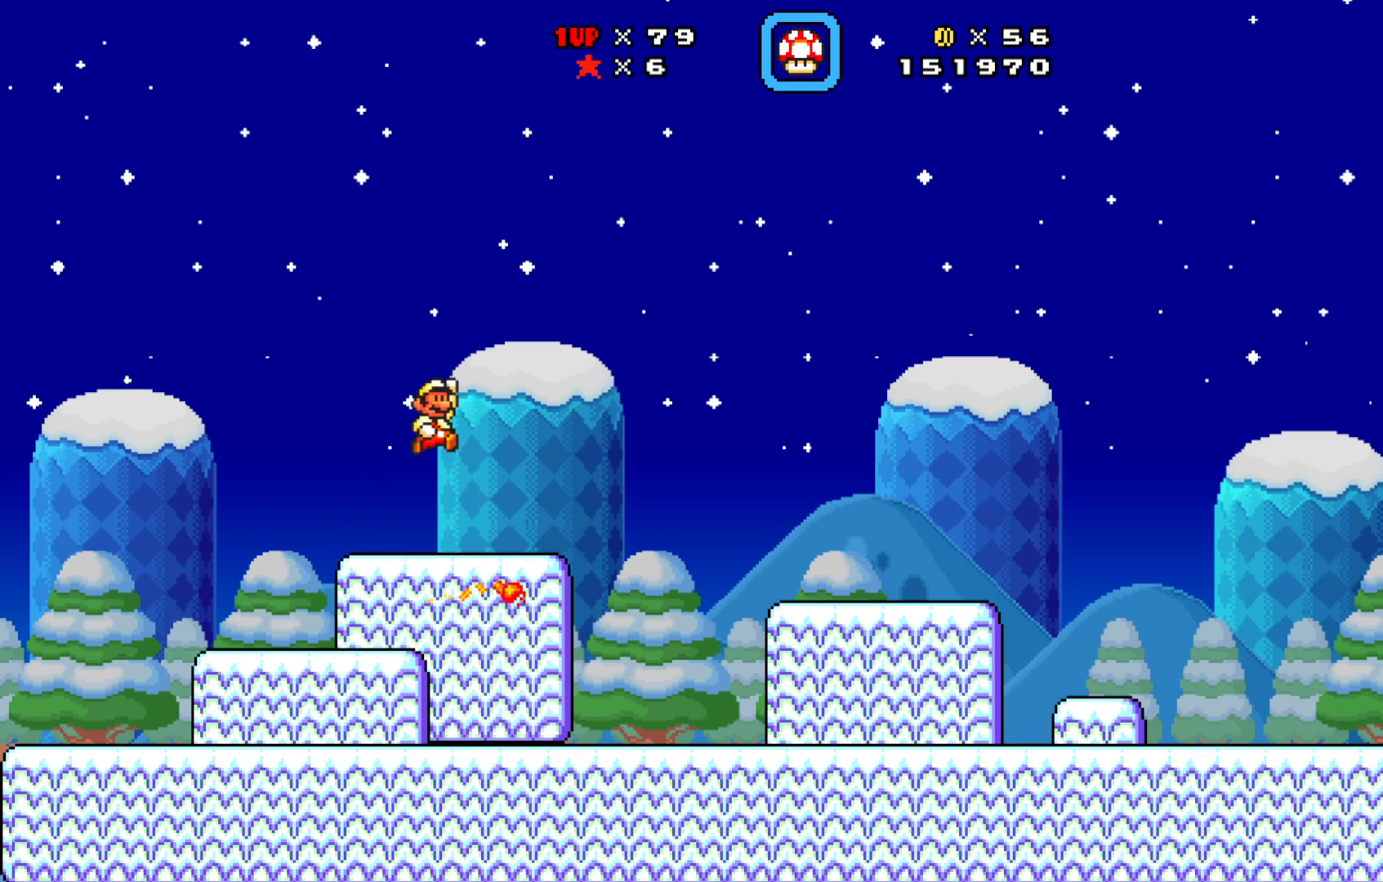
{"buttons": ["X", "DPAD_RIGHT"], "left_stick": "center", "events": [[317, "A", "up"]]}
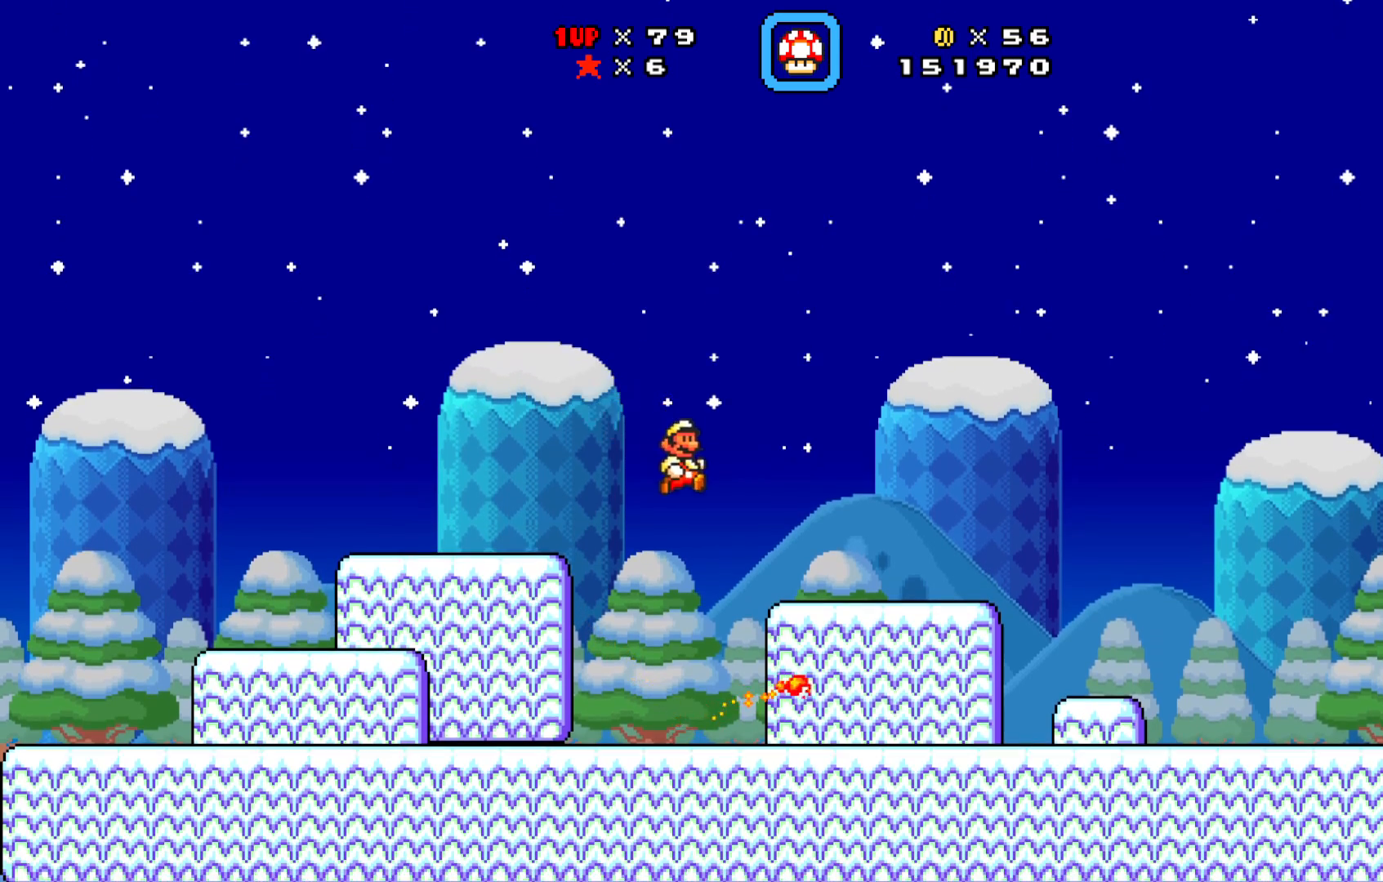
{"buttons": ["A", "X"], "left_stick": "center", "events": [[150, "X", "up"], [233, "X", "down"], [283, "DPAD_RIGHT", "up"], [300, "A", "down"]]}
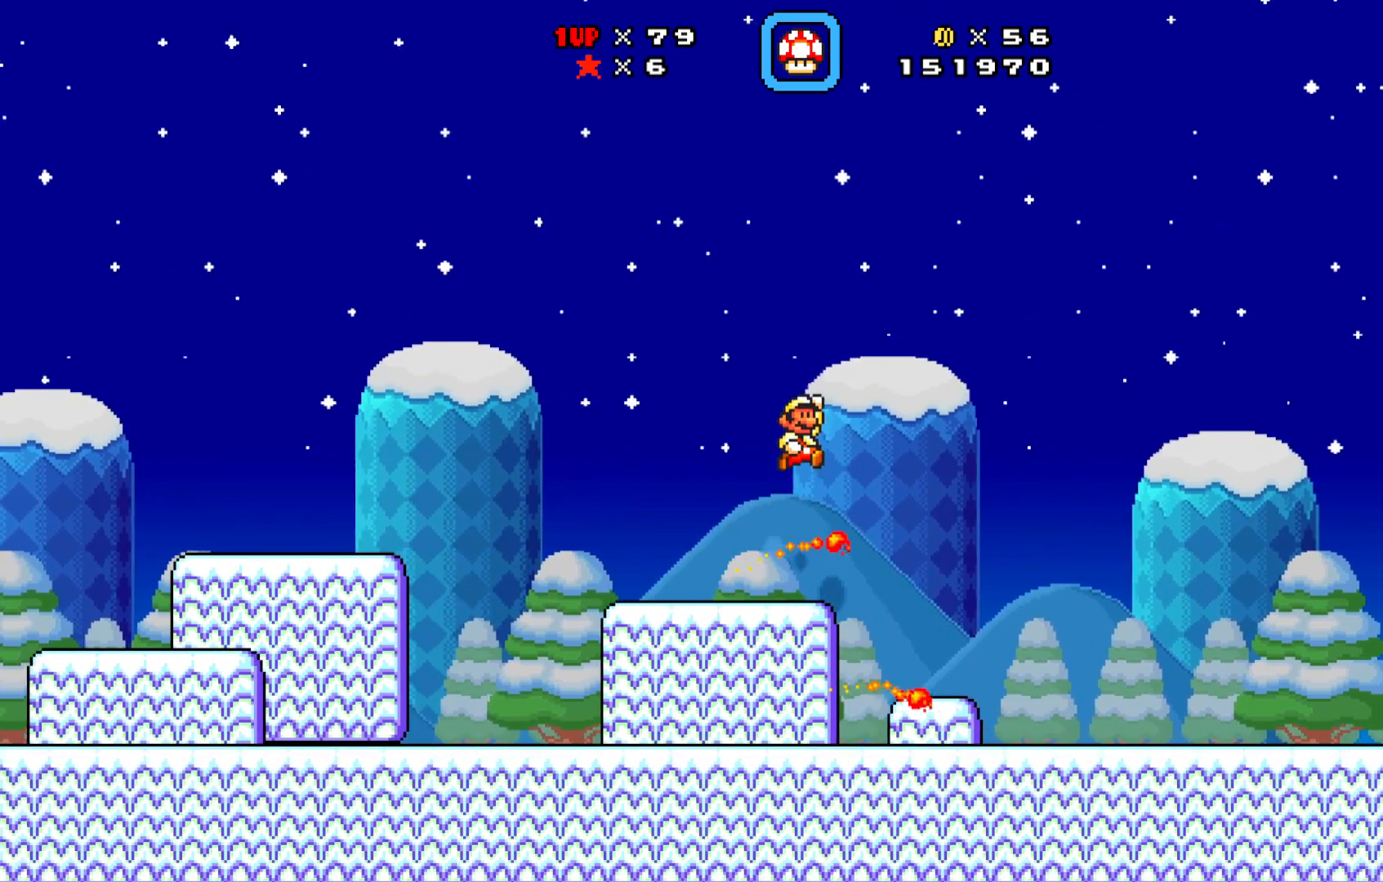
{"buttons": ["X", "DPAD_LEFT"], "left_stick": "center", "events": [[17, "A", "up"], [317, "DPAD_LEFT", "down"]]}
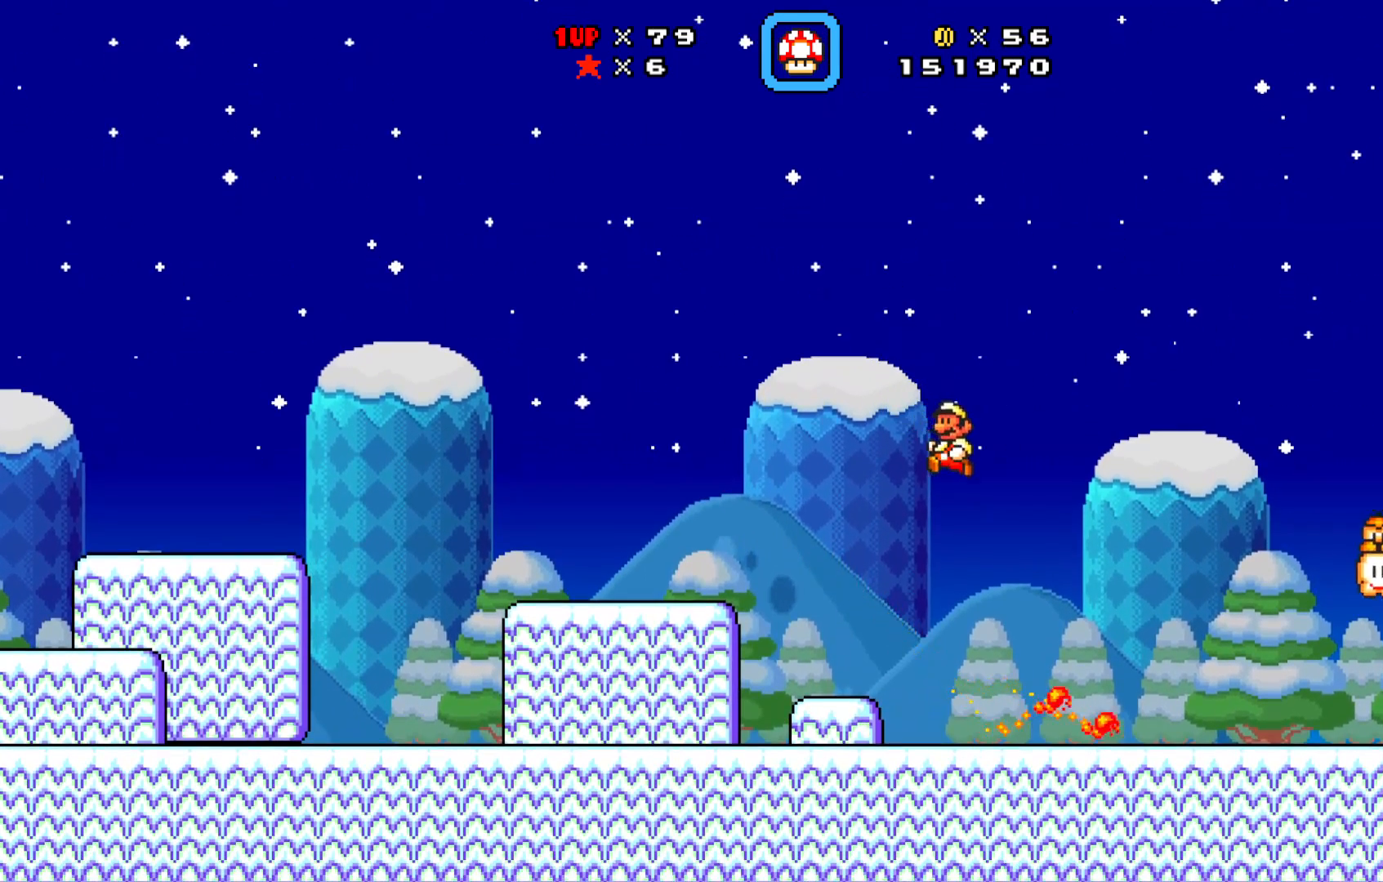
{"buttons": ["X", "DPAD_RIGHT"], "left_stick": "center", "events": [[167, "DPAD_LEFT", "up"], [433, "DPAD_RIGHT", "down"]]}
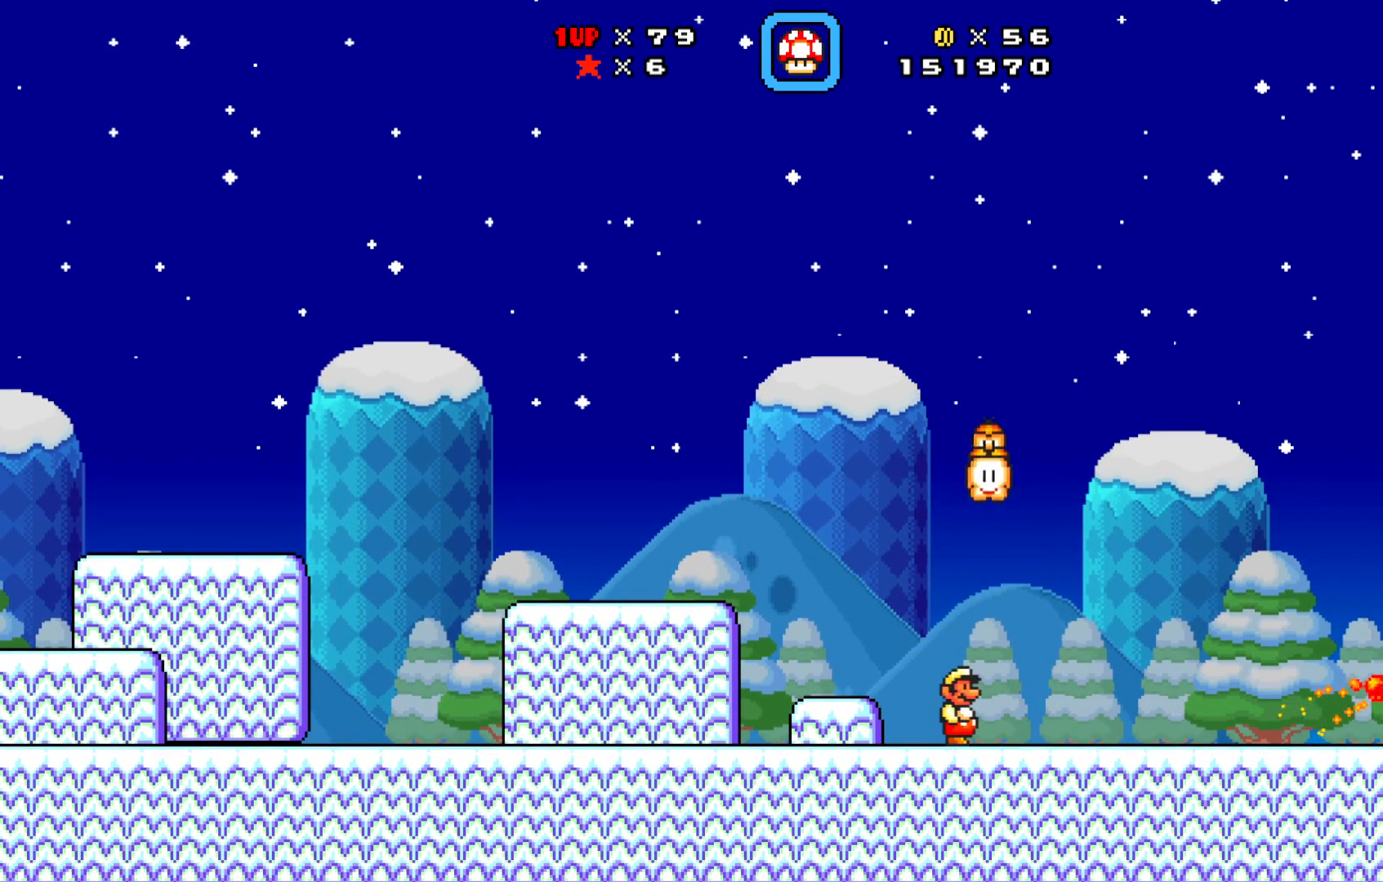
{"buttons": ["X", "DPAD_RIGHT"], "left_stick": "center", "events": []}
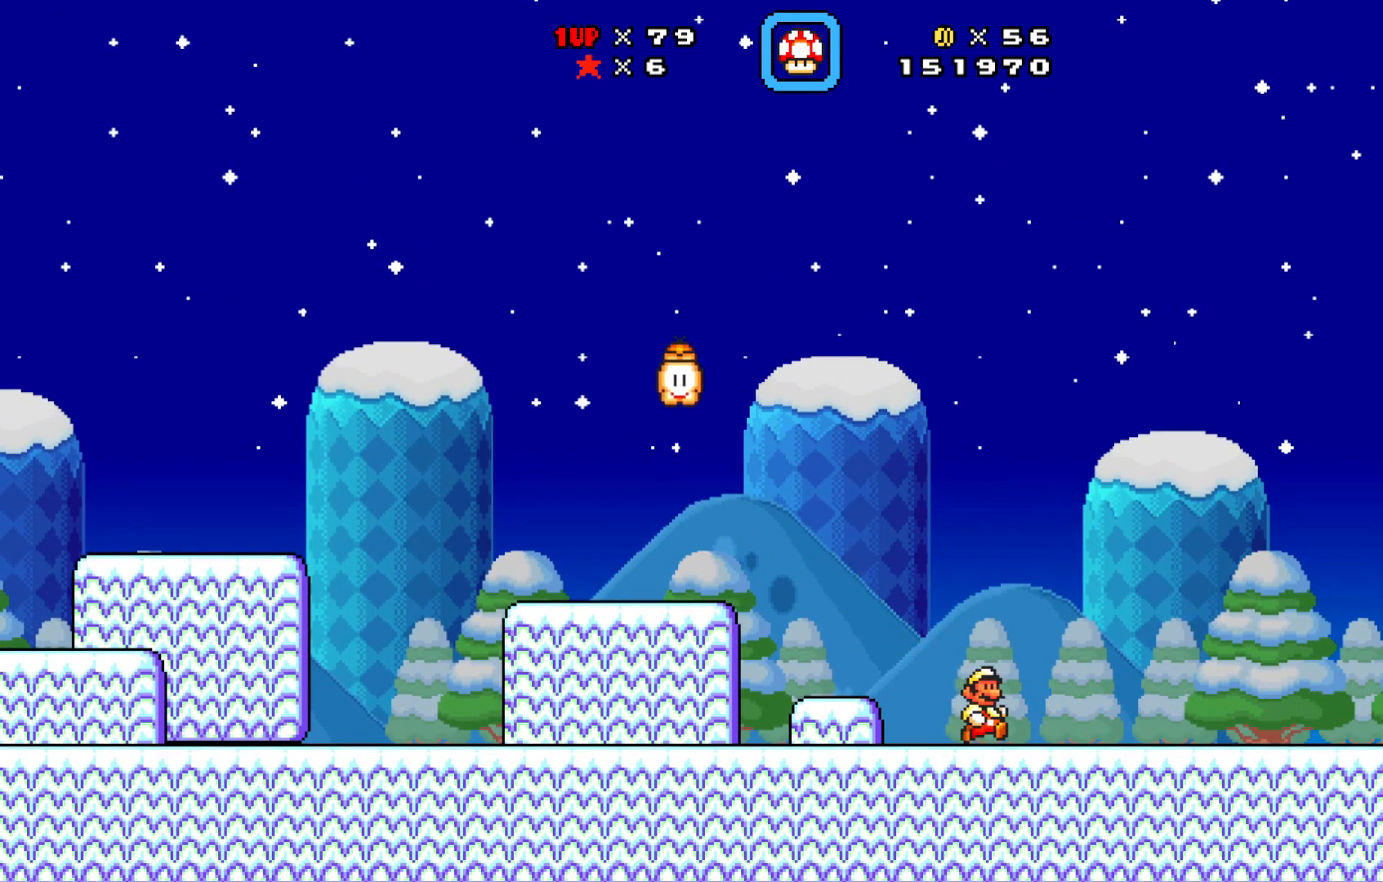
{"buttons": ["X", "DPAD_RIGHT"], "left_stick": "center", "events": []}
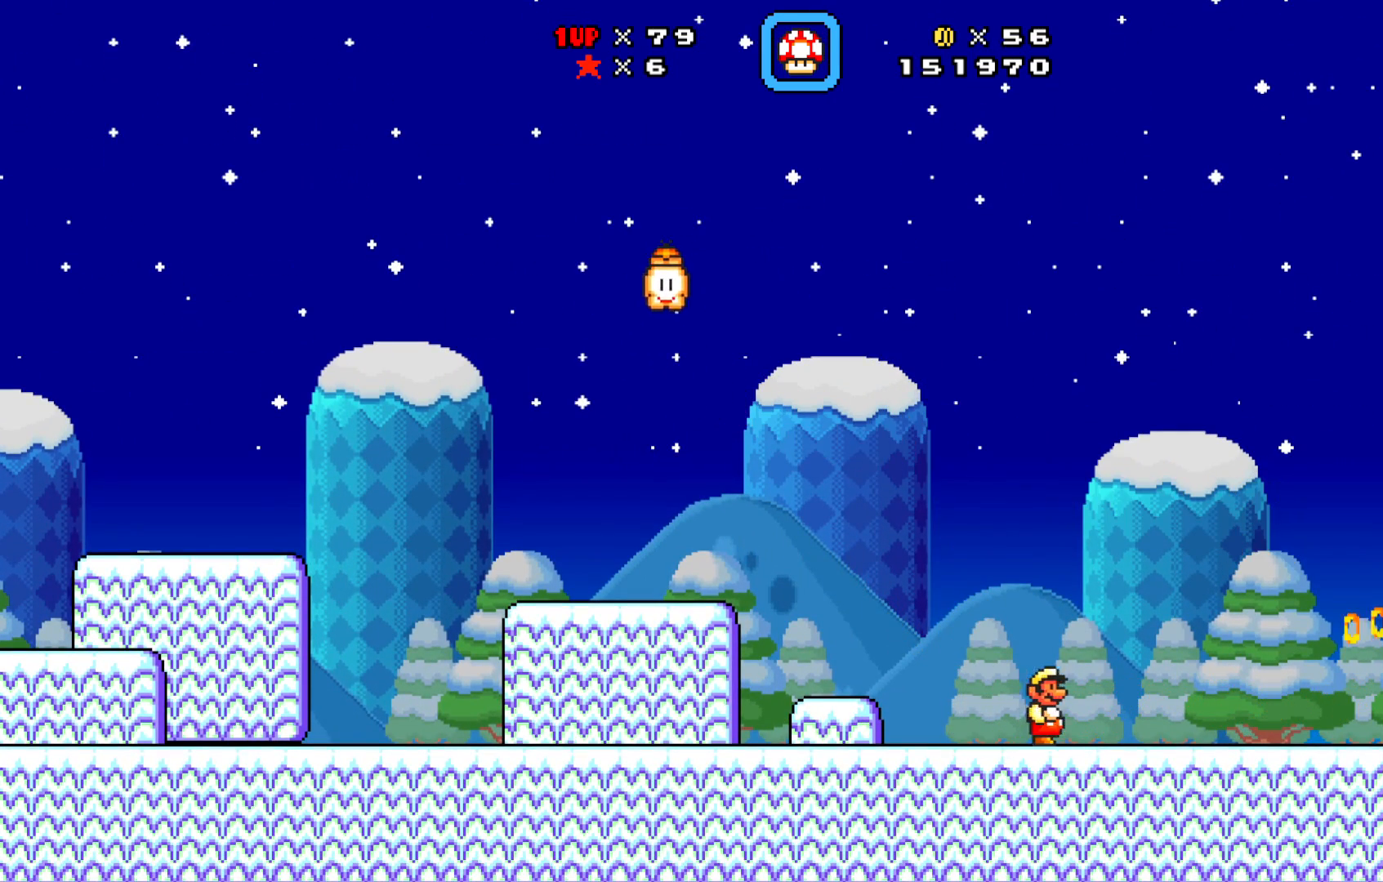
{"buttons": ["X", "DPAD_DOWN", "DPAD_RIGHT"], "left_stick": "center", "events": [[33, "A", "down"], [117, "DPAD_DOWN", "down"], [383, "A", "up"]]}
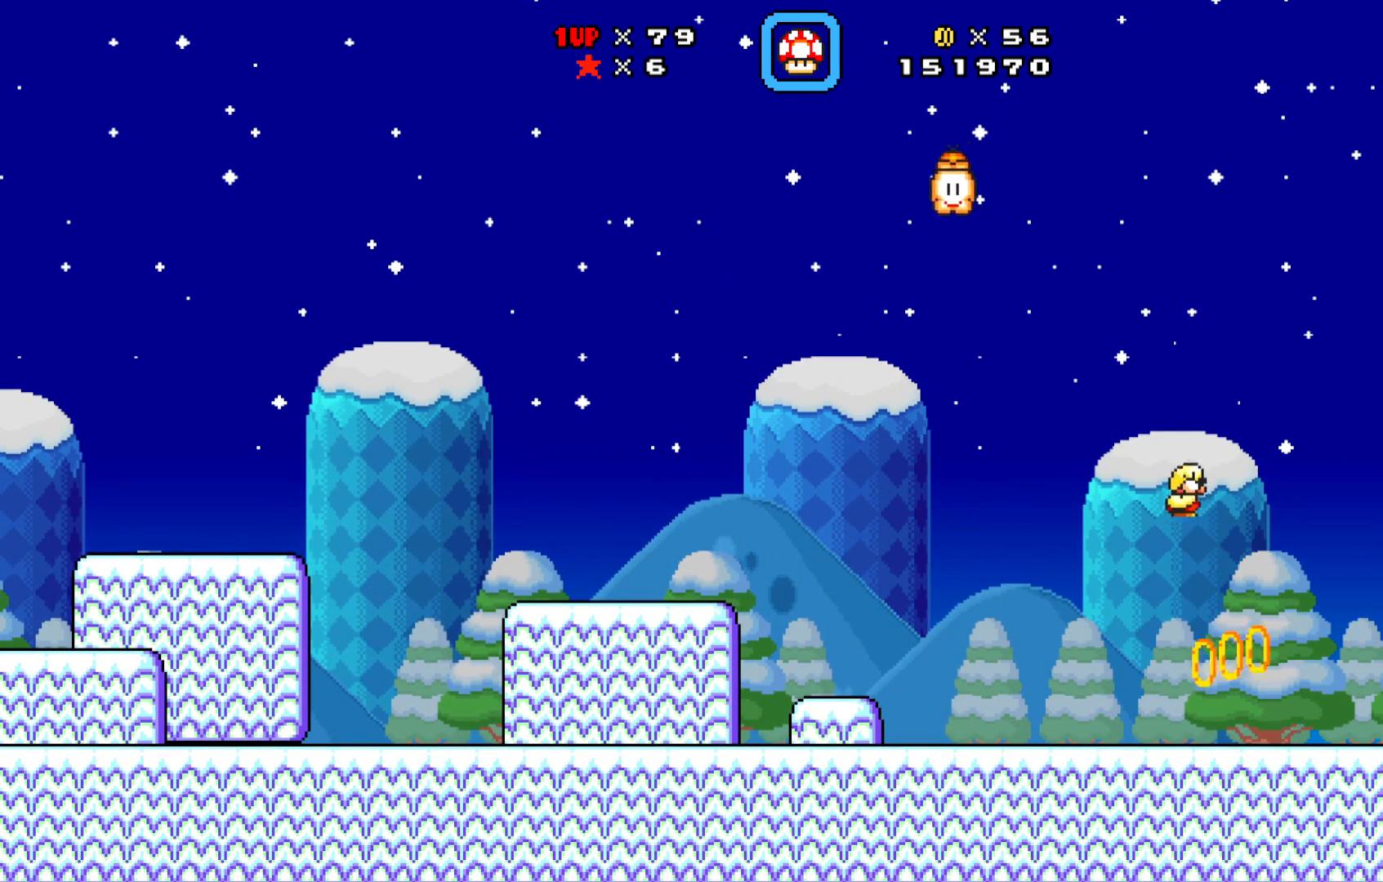
{"buttons": ["X", "DPAD_DOWN", "DPAD_RIGHT"], "left_stick": "center", "events": [[67, "DPAD_LEFT", "down"], [67, "DPAD_RIGHT", "up"], [150, "DPAD_DOWN", "up"], [183, "DPAD_DOWN", "down"], [233, "DPAD_LEFT", "up"], [233, "DPAD_RIGHT", "down"], [250, "DPAD_DOWN", "up"], [300, "DPAD_DOWN", "down"], [317, "DPAD_RIGHT", "up"], [333, "DPAD_LEFT", "down"], [417, "DPAD_LEFT", "up"], [450, "DPAD_RIGHT", "down"]]}
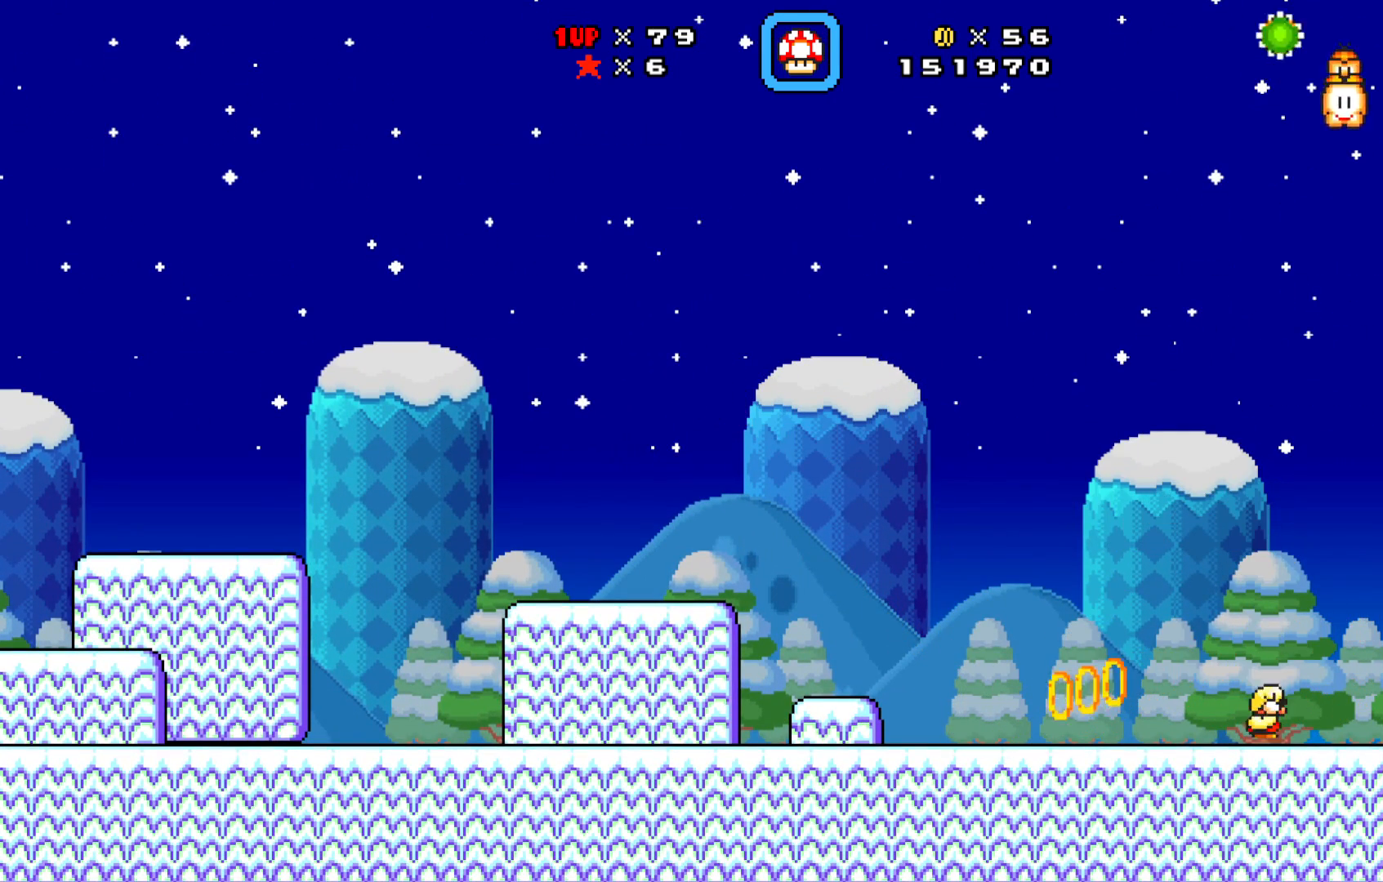
{"buttons": ["A", "X", "DPAD_RIGHT"], "left_stick": "center", "events": [[233, "A", "down"], [300, "DPAD_DOWN", "up"]]}
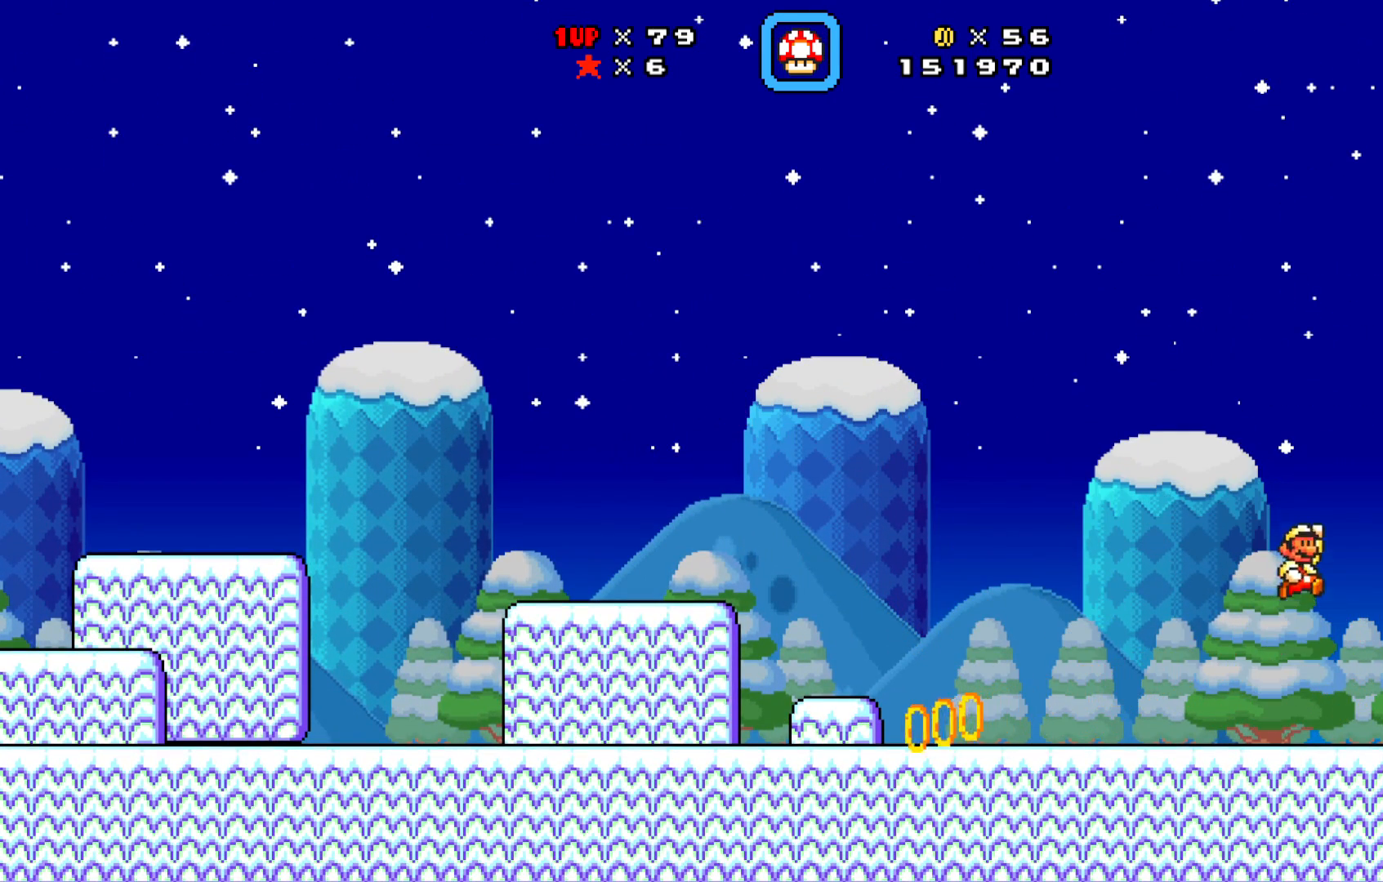
{"buttons": ["A", "X", "DPAD_RIGHT"], "left_stick": "center", "events": [[300, "A", "up"], [467, "A", "down"]]}